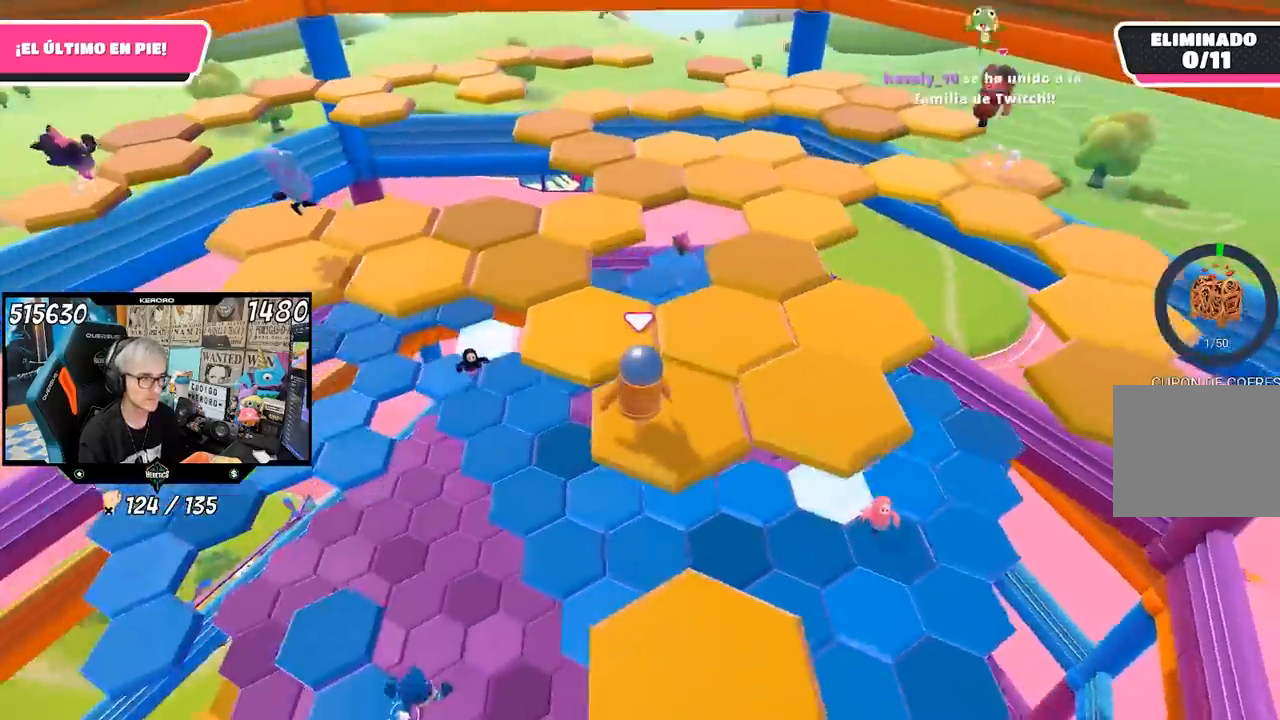
Gameplay with a controller (PlayStation layout); each line is a JSON object with the inputs held at the frame after it (dt_ms = milliseconds from this image to that frame). "events" lists button and stick changes between this image and that frame as [ms after this image, input, new state], when the widget could be followed in between.
{"dt_ms": 500, "buttons": [], "left_stick": "center", "right_stick": "center", "events": [[100, "CROSS", "down"], [233, "CROSS", "up"], [467, "left_stick", "center"]]}
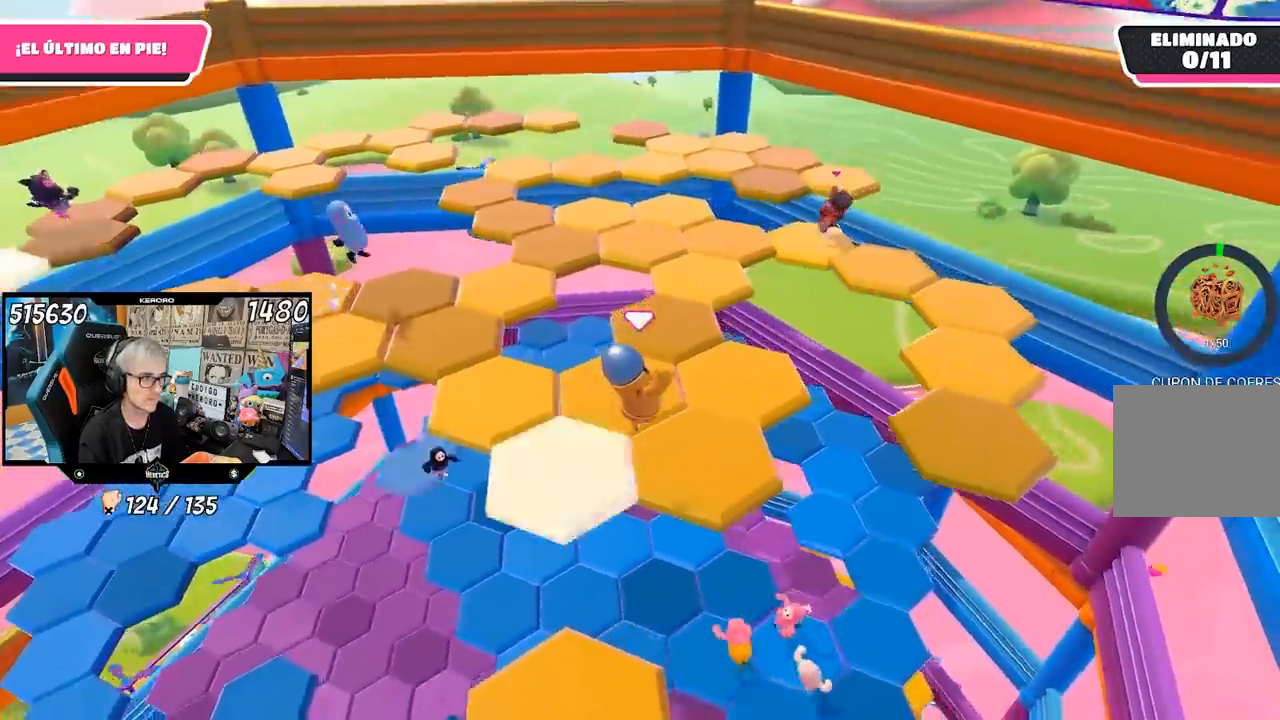
{"dt_ms": 500, "buttons": [], "left_stick": "up-right", "right_stick": "center", "events": [[33, "left_stick", "left"], [100, "right_stick", "left"], [167, "left_stick", "center"], [267, "right_stick", "center"], [367, "left_stick", "up-right"]]}
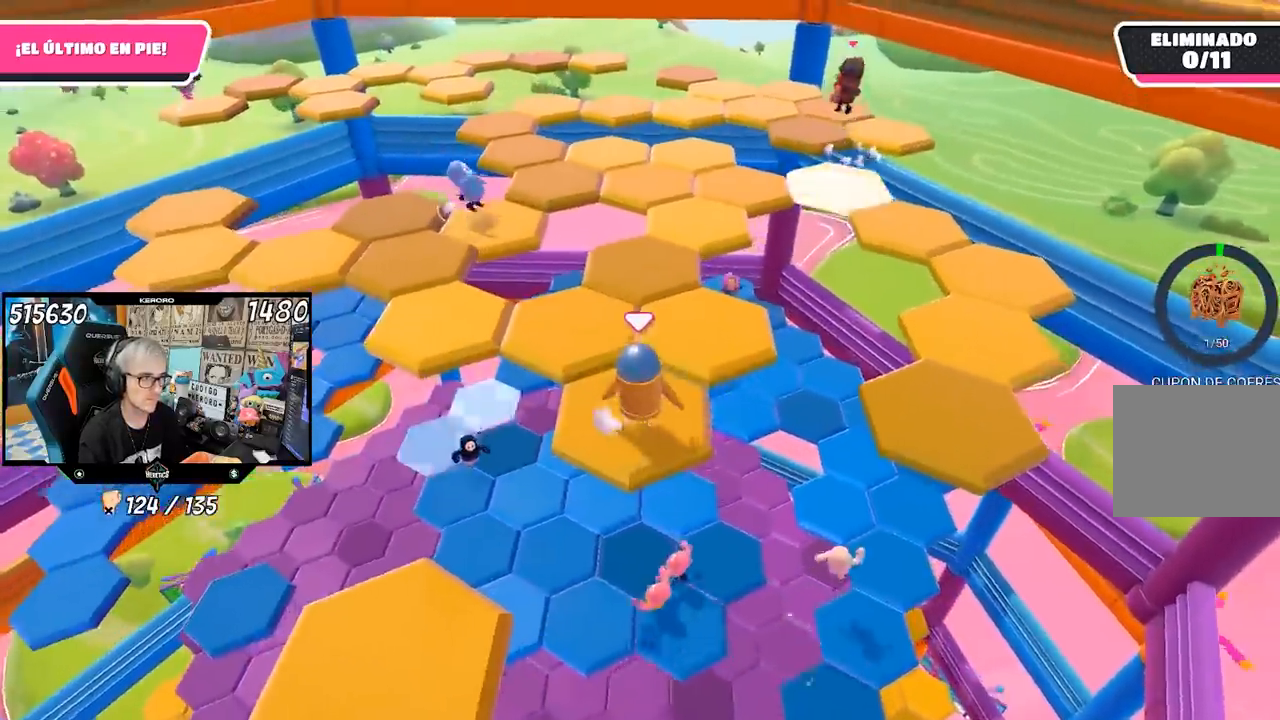
{"dt_ms": 500, "buttons": [], "left_stick": "left", "right_stick": "left", "events": [[33, "CROSS", "down"], [133, "left_stick", "up"], [167, "CROSS", "up"], [333, "right_stick", "left"], [367, "left_stick", "left"]]}
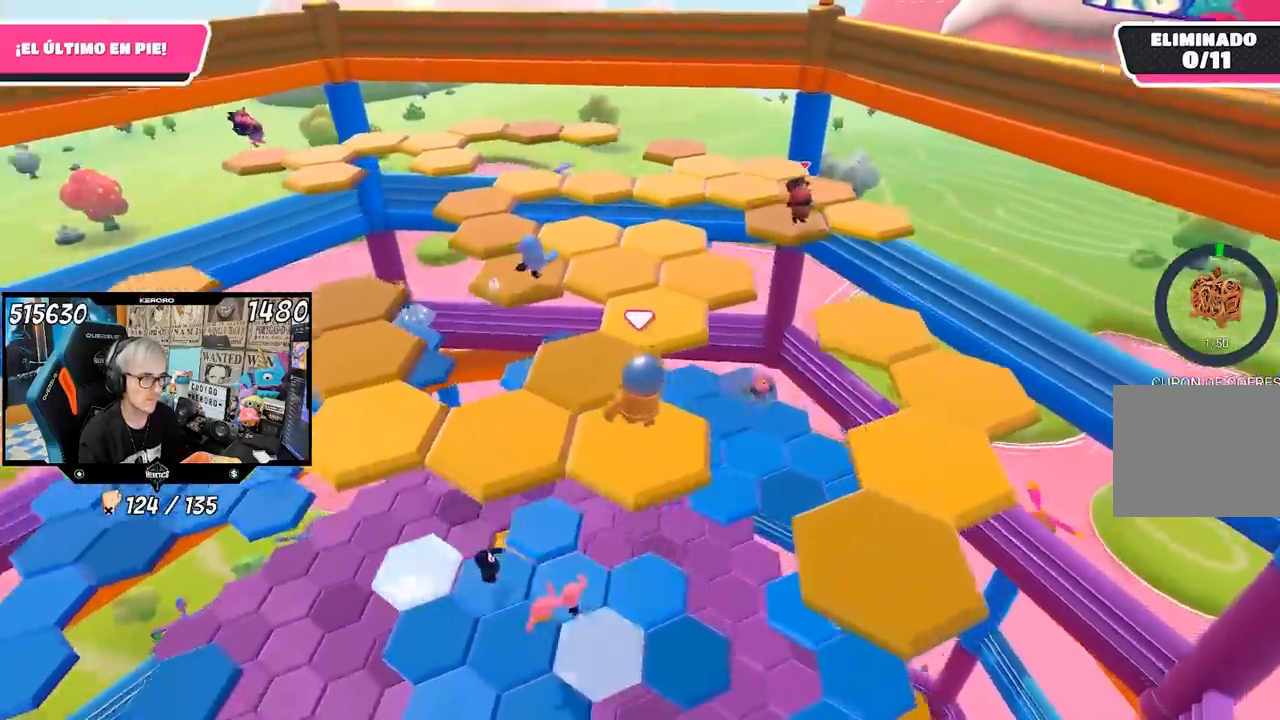
{"dt_ms": 500, "buttons": ["CROSS"], "left_stick": "up", "right_stick": "center", "events": [[133, "left_stick", "center"], [200, "right_stick", "center"], [300, "left_stick", "up"], [433, "CROSS", "down"]]}
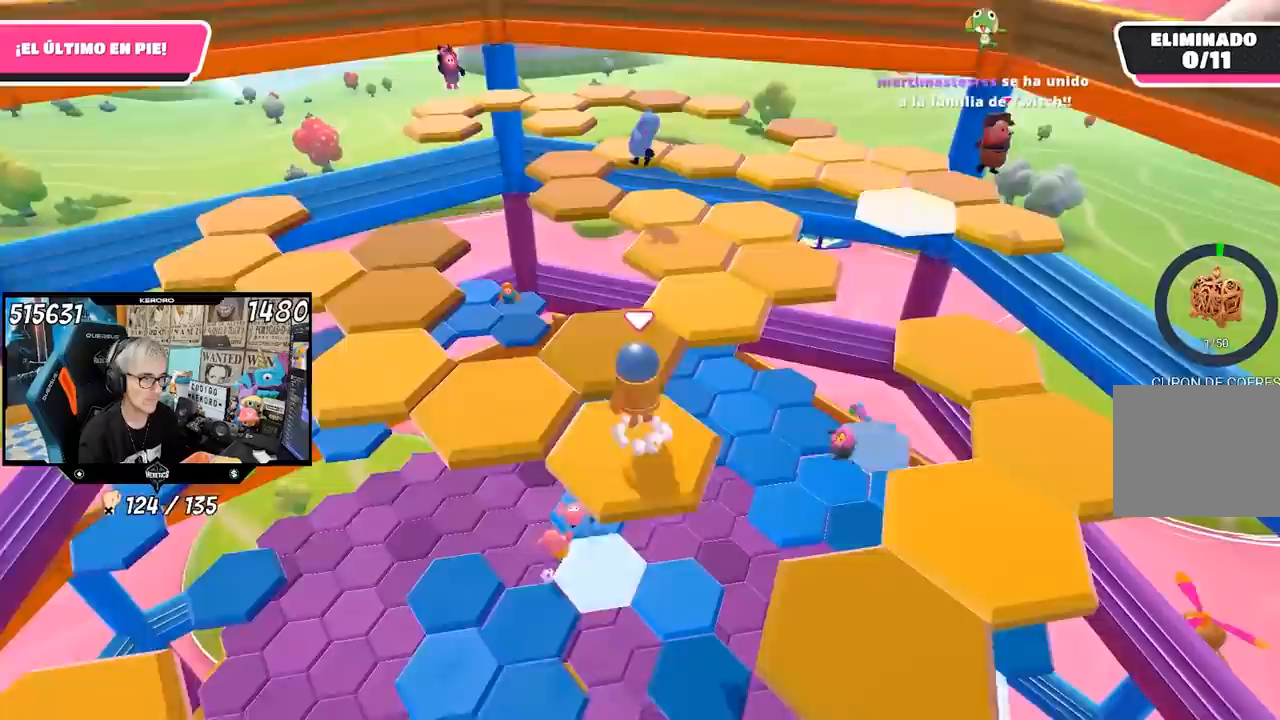
{"dt_ms": 500, "buttons": [], "left_stick": "center", "right_stick": "center", "events": [[100, "CROSS", "up"], [267, "left_stick", "down-left"], [467, "left_stick", "center"]]}
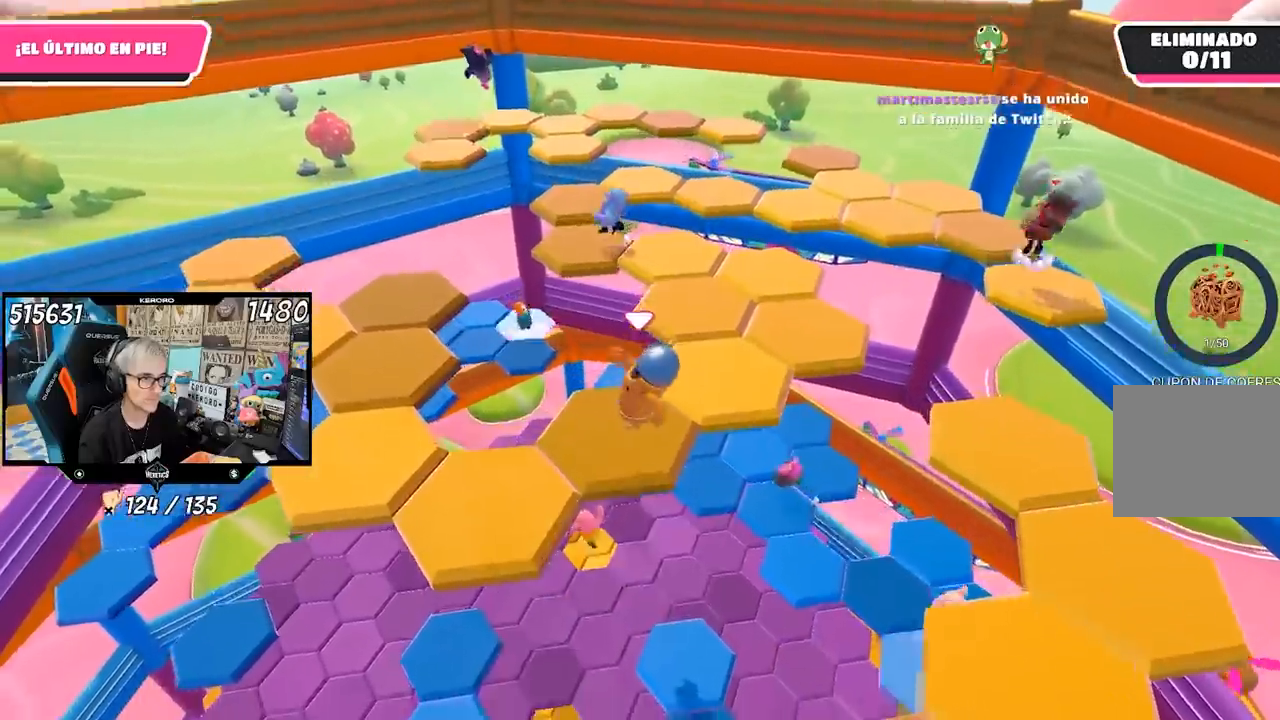
{"dt_ms": 500, "buttons": [], "left_stick": "up-right", "right_stick": "center", "events": [[200, "left_stick", "right"], [300, "left_stick", "up-right"], [333, "CROSS", "down"], [500, "CROSS", "up"]]}
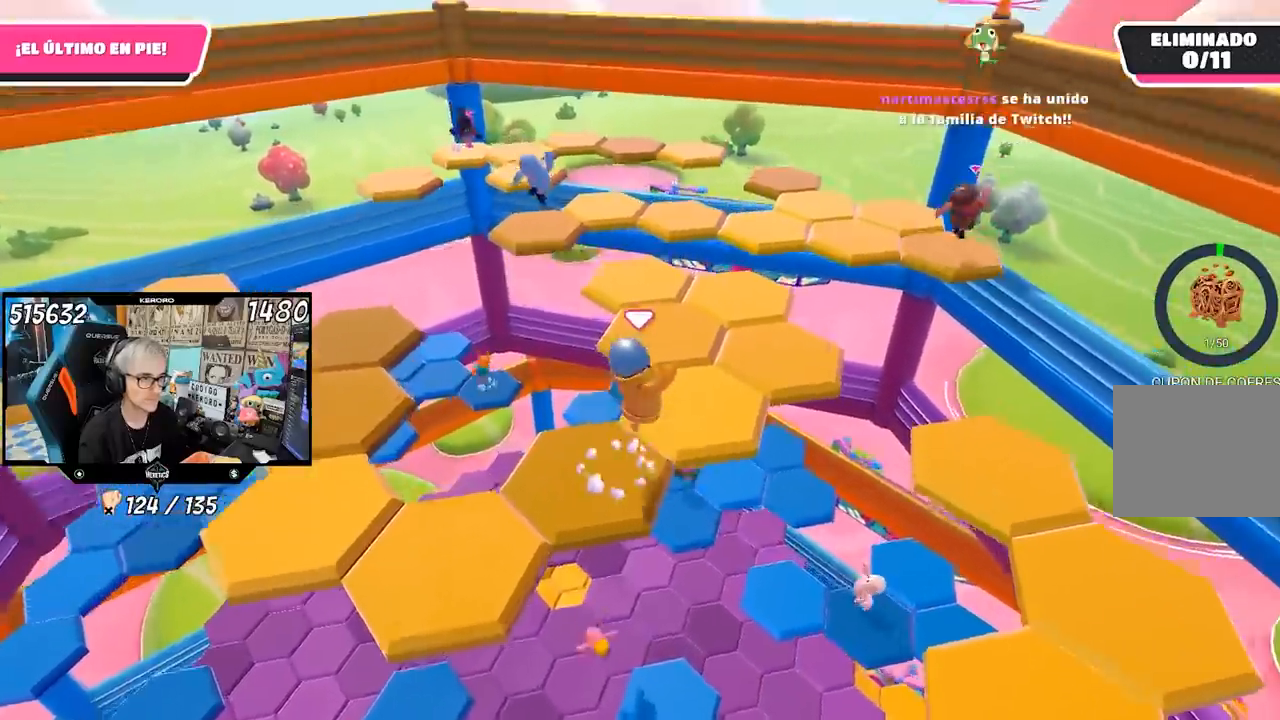
{"dt_ms": 500, "buttons": [], "left_stick": "center", "right_stick": "center", "events": [[150, "L1", "down"], [183, "right_stick", "left"], [200, "left_stick", "left"], [217, "L1", "up"], [333, "left_stick", "center"], [400, "right_stick", "center"]]}
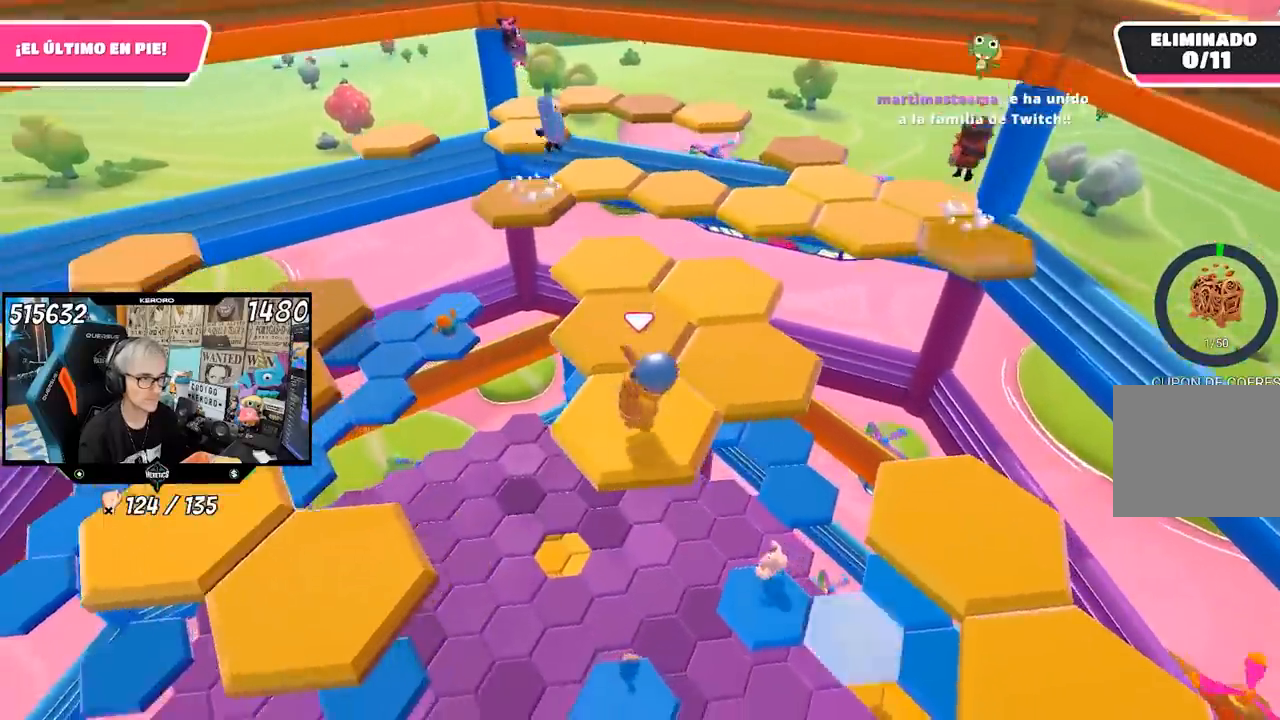
{"dt_ms": 500, "buttons": [], "left_stick": "up-right", "right_stick": "center", "events": [[100, "left_stick", "up-right"], [267, "CROSS", "down"], [400, "CROSS", "up"]]}
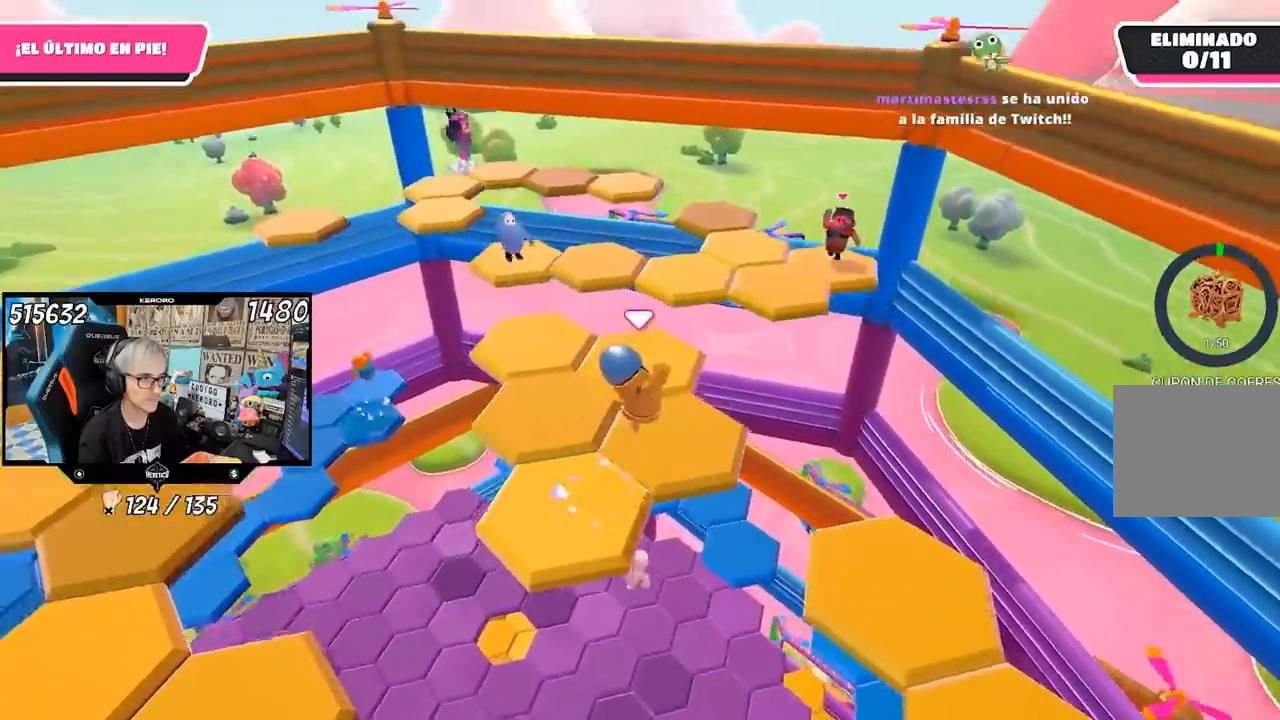
{"dt_ms": 500, "buttons": [], "left_stick": "up-right", "right_stick": "center", "events": [[67, "left_stick", "left"], [67, "right_stick", "left"], [267, "left_stick", "center"], [367, "CROSS", "down"], [367, "left_stick", "up-right"], [367, "right_stick", "center"], [400, "CROSS", "up"]]}
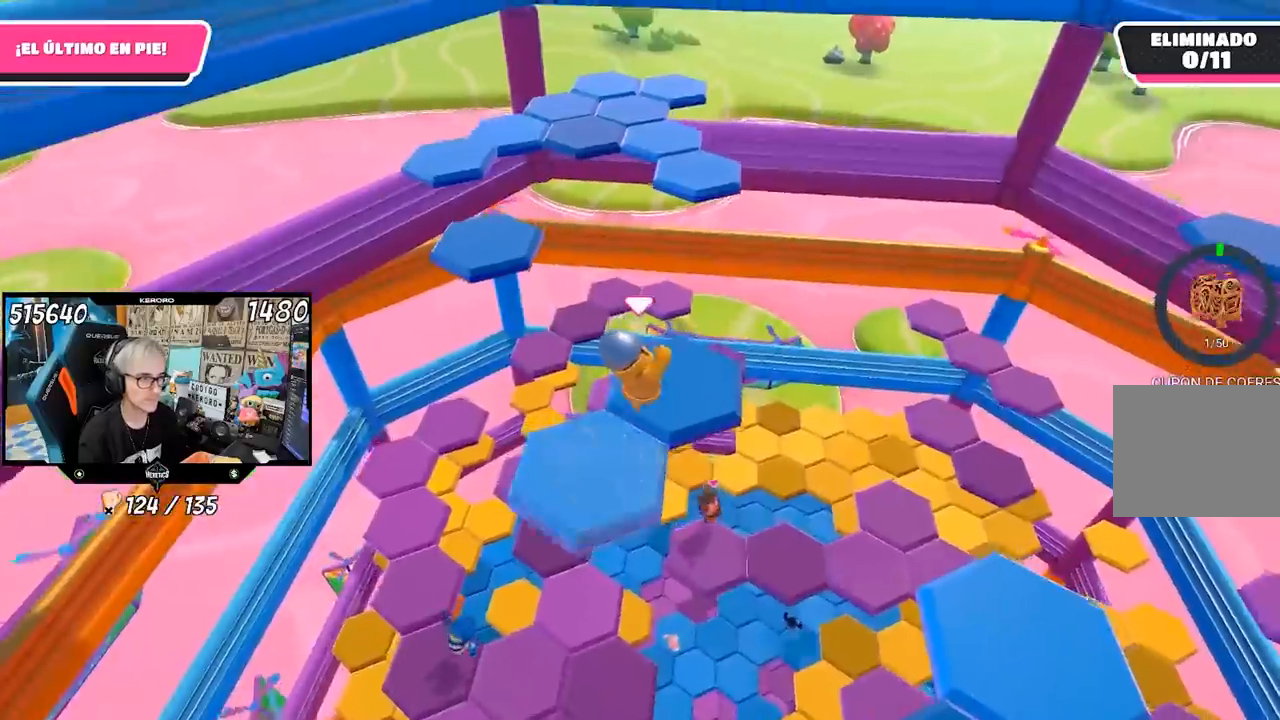
{"dt_ms": 500, "buttons": [], "left_stick": "up-left", "right_stick": "center", "events": [[67, "right_stick", "left"], [133, "left_stick", "left"], [350, "left_stick", "up-left"], [450, "right_stick", "center"]]}
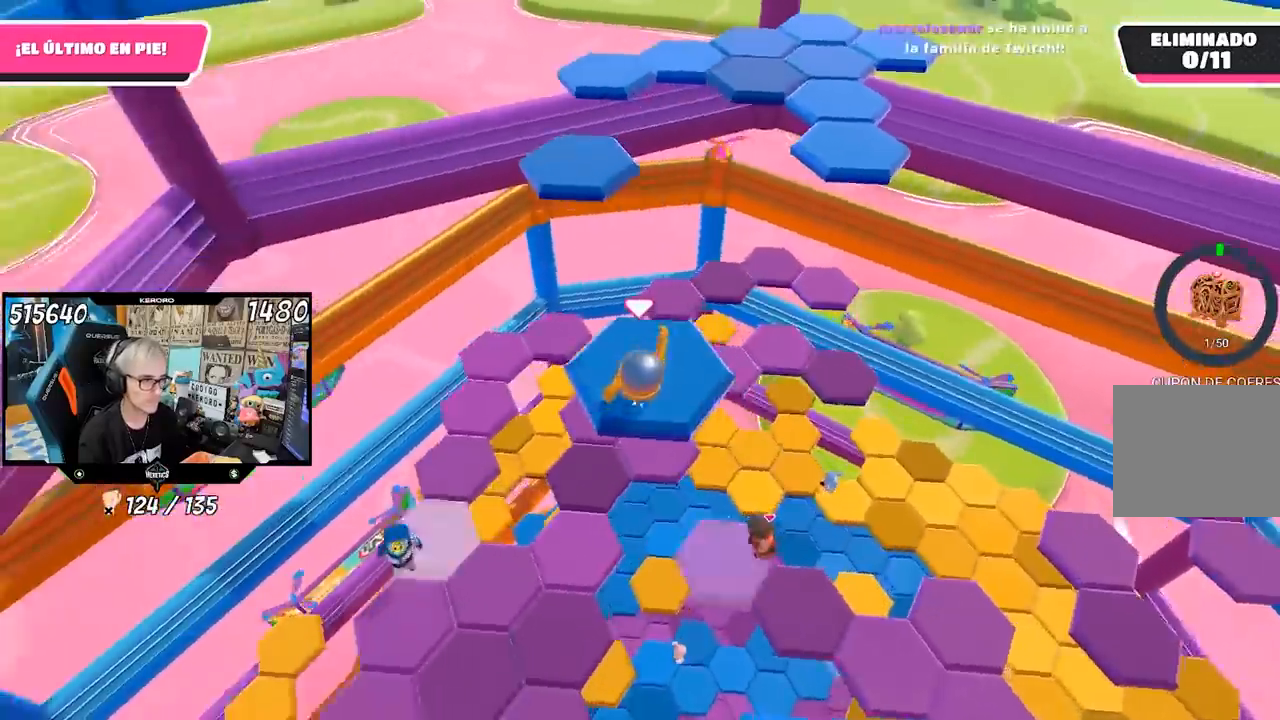
{"dt_ms": 500, "buttons": [], "left_stick": "up-left", "right_stick": "center", "events": [[67, "R1", "down"], [150, "R1", "up"], [250, "R1", "down"], [300, "CROSS", "down"], [300, "R1", "up"], [317, "L1", "down"], [467, "CROSS", "up"], [467, "L1", "up"]]}
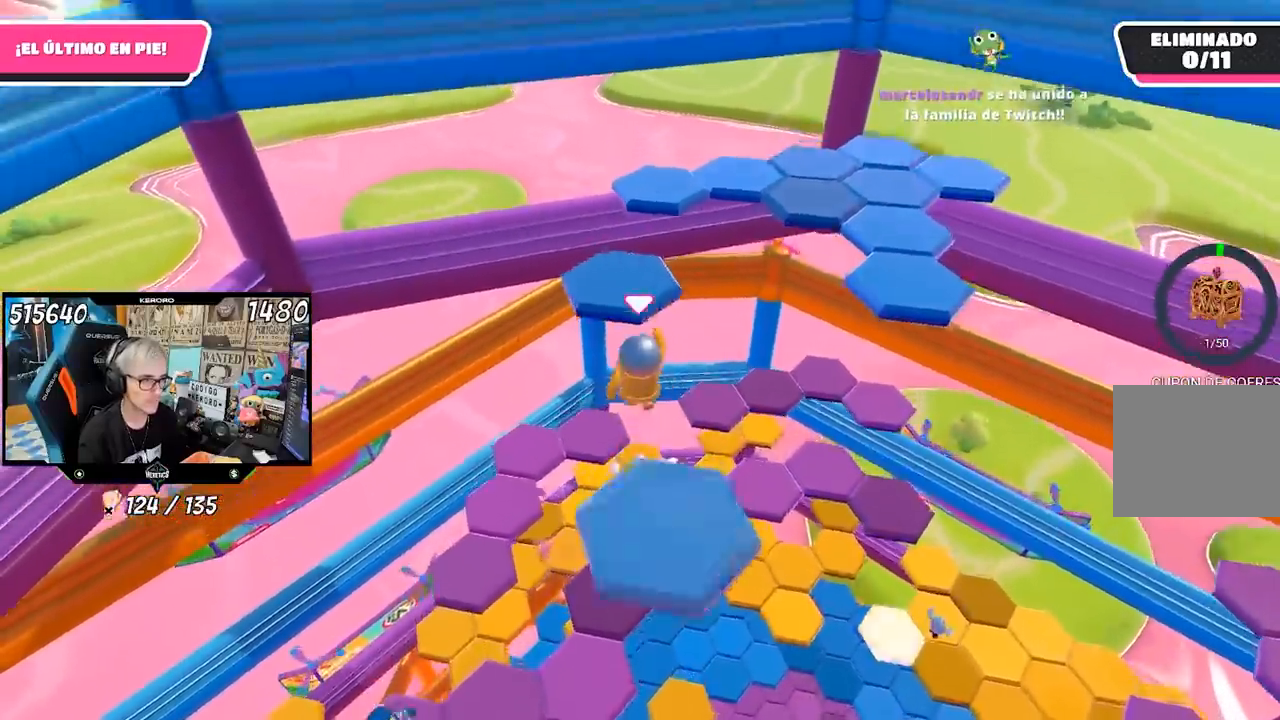
{"dt_ms": 500, "buttons": [], "left_stick": "up-left", "right_stick": "center", "events": [[133, "SQUARE", "down"], [267, "SQUARE", "up"], [333, "SQUARE", "down"], [433, "SQUARE", "up"]]}
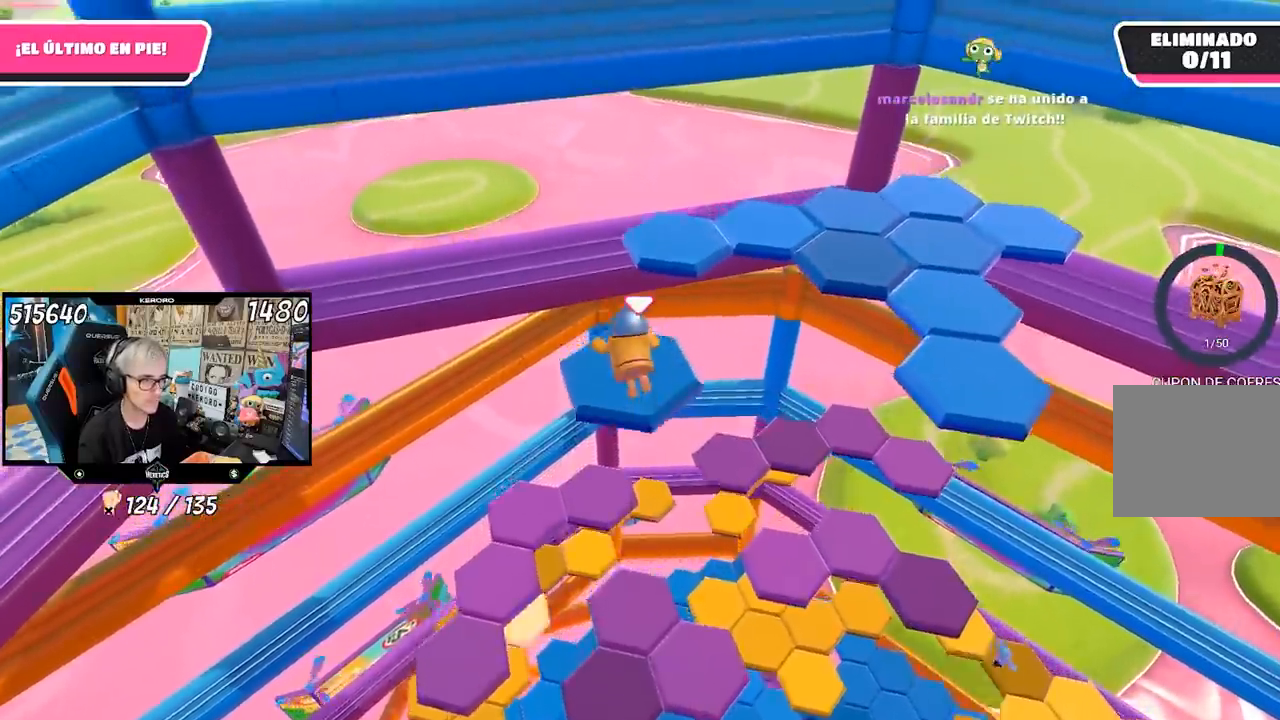
{"dt_ms": 500, "buttons": ["CROSS"], "left_stick": "up", "right_stick": "center", "events": [[67, "right_stick", "down-right"], [100, "left_stick", "up"], [133, "right_stick", "center"], [267, "CROSS", "down"], [367, "CROSS", "up"], [433, "CROSS", "down"]]}
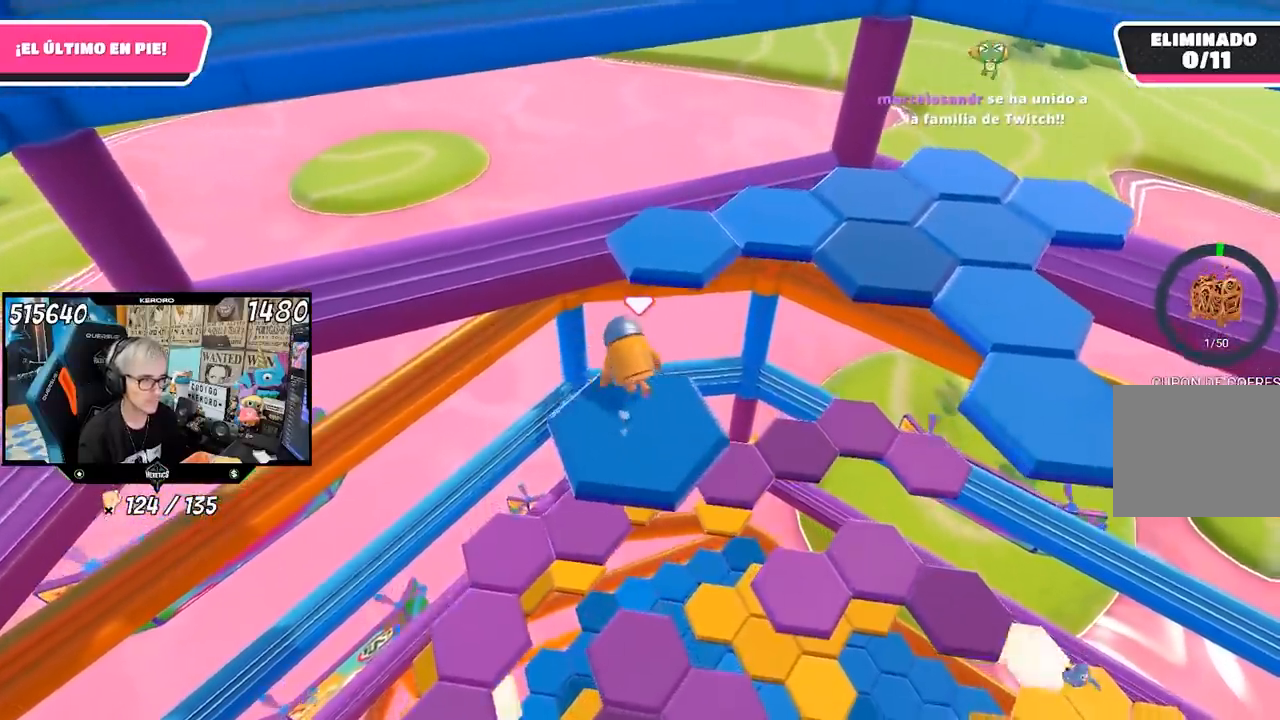
{"dt_ms": 500, "buttons": [], "left_stick": "up", "right_stick": "center", "events": [[33, "CROSS", "up"], [100, "CROSS", "down"], [200, "CROSS", "up"], [267, "CROSS", "down"], [333, "CROSS", "up"], [400, "CROSS", "down"], [500, "CROSS", "up"]]}
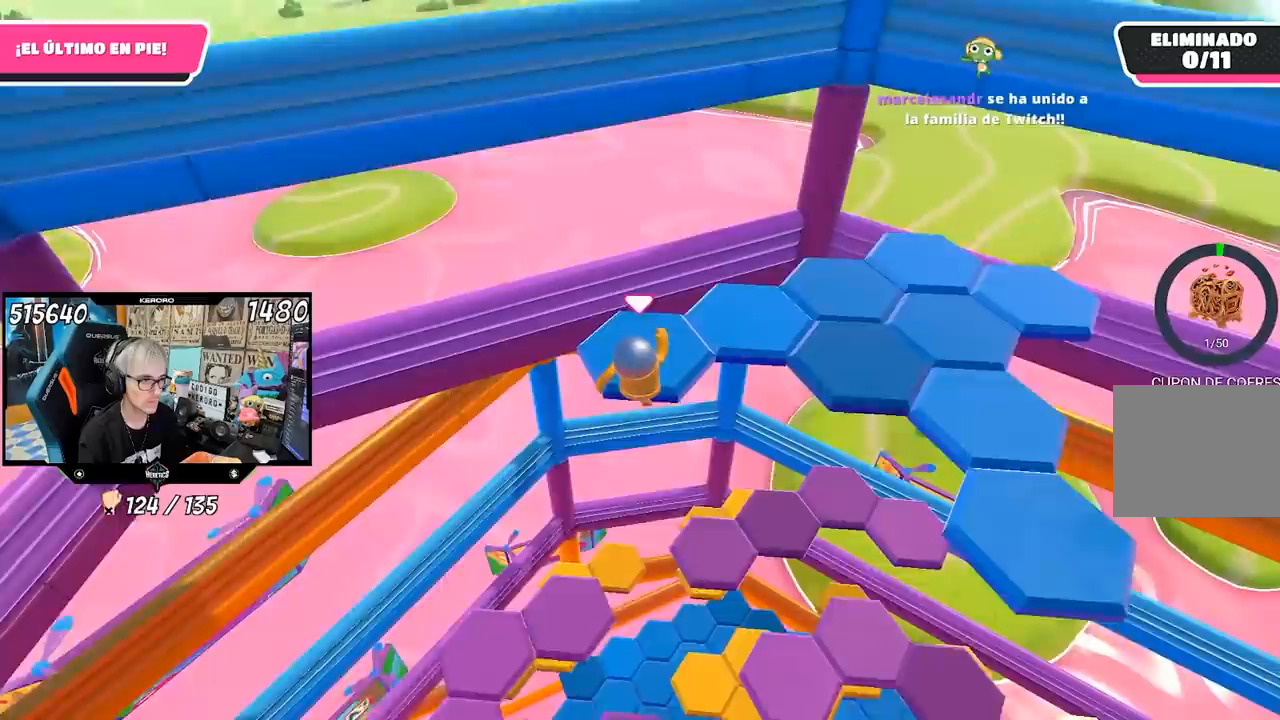
{"dt_ms": 500, "buttons": [], "left_stick": "up", "right_stick": "center", "events": [[200, "right_stick", "up"], [400, "right_stick", "center"]]}
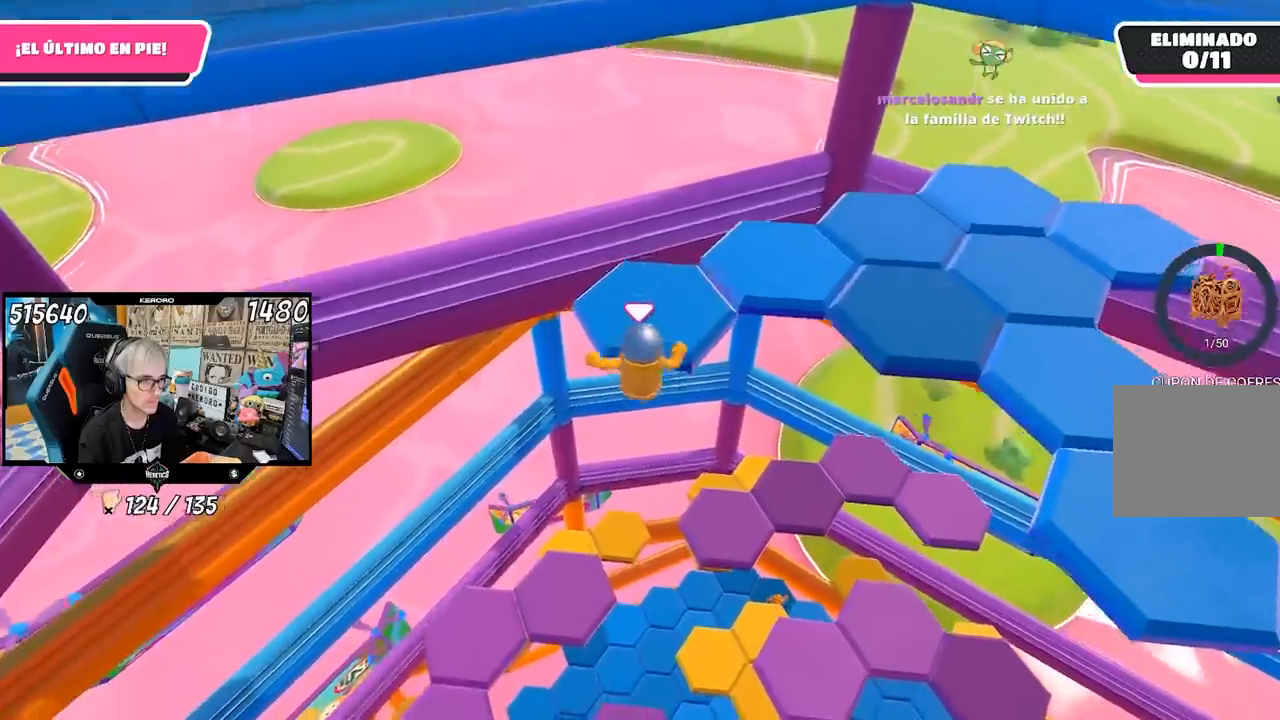
{"dt_ms": 500, "buttons": ["SQUARE"], "left_stick": "left", "right_stick": "center", "events": [[167, "left_stick", "left"], [333, "R1", "down"], [417, "R1", "up"], [433, "SQUARE", "down"]]}
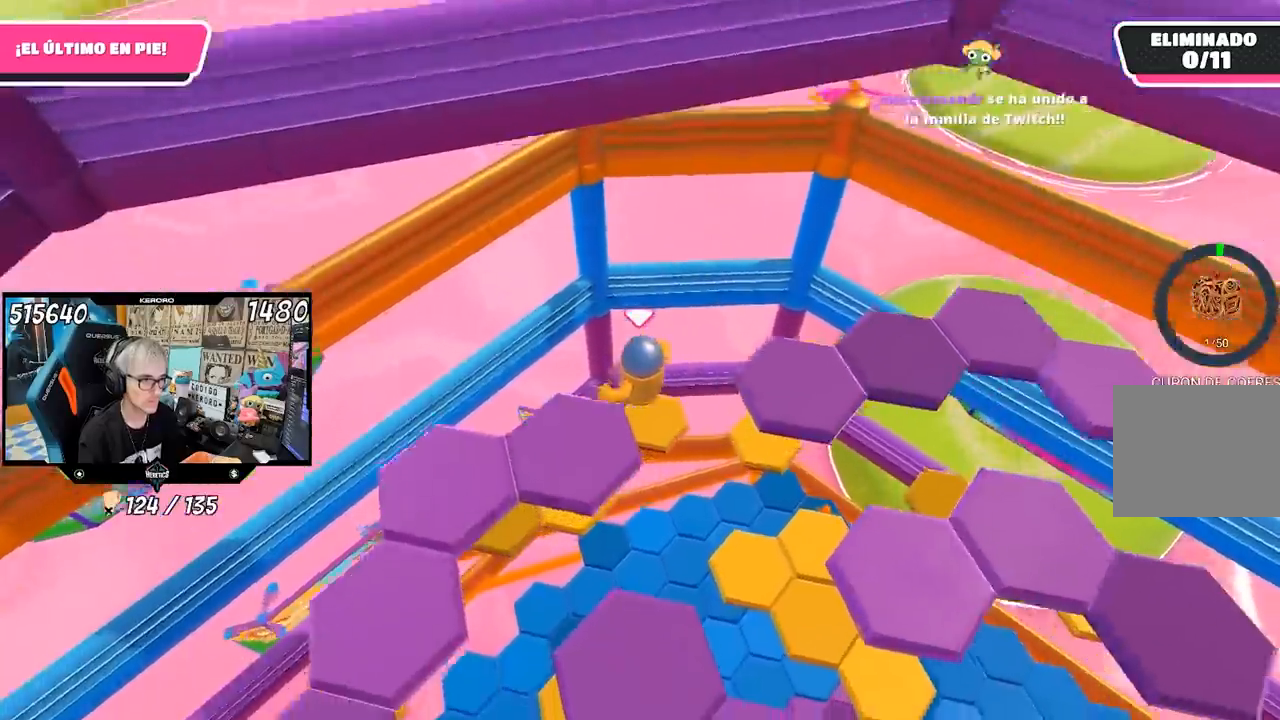
{"dt_ms": 500, "buttons": [], "left_stick": "left", "right_stick": "left", "events": [[33, "SQUARE", "up"], [100, "SQUARE", "down"], [133, "left_stick", "down-left"], [167, "R1", "down"], [167, "SQUARE", "up"], [367, "right_stick", "left"], [500, "R1", "up"], [500, "left_stick", "left"]]}
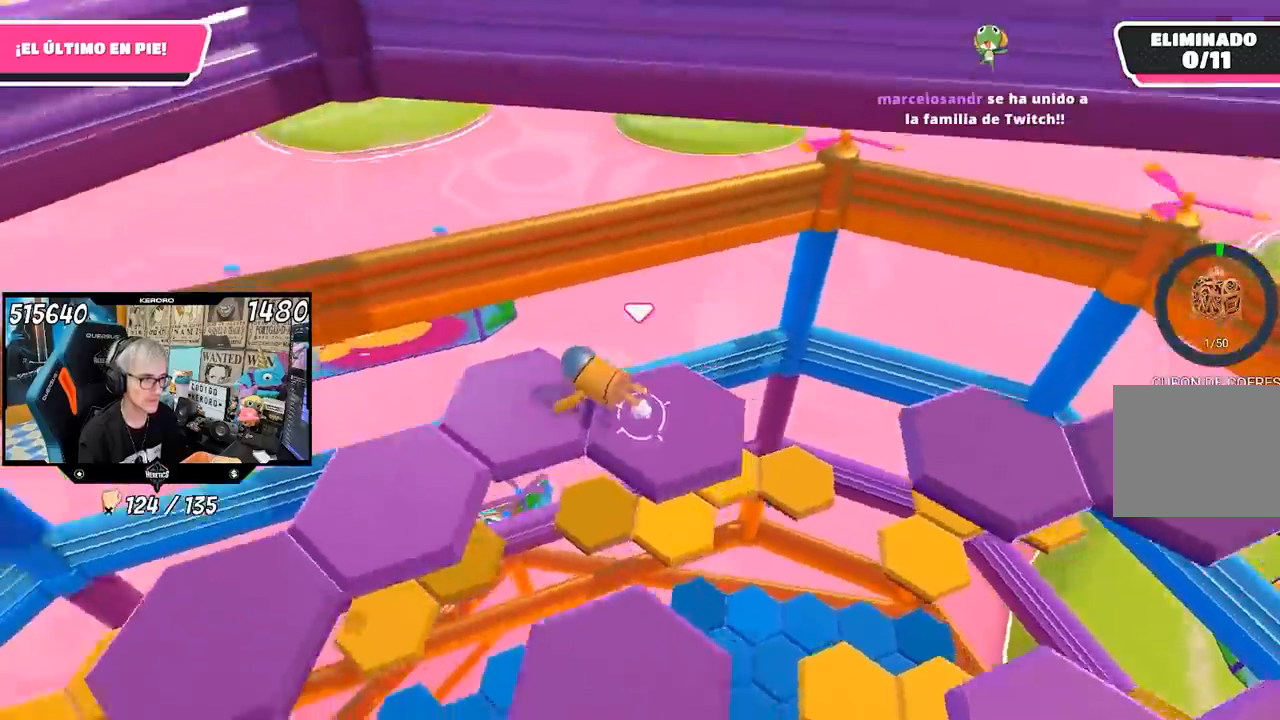
{"dt_ms": 500, "buttons": ["CROSS", "L1"], "left_stick": "left", "right_stick": "center", "events": [[200, "CROSS", "down"], [200, "right_stick", "center"], [300, "CROSS", "up"], [367, "CROSS", "down"], [417, "L1", "down"], [433, "CROSS", "up"], [500, "CROSS", "down"]]}
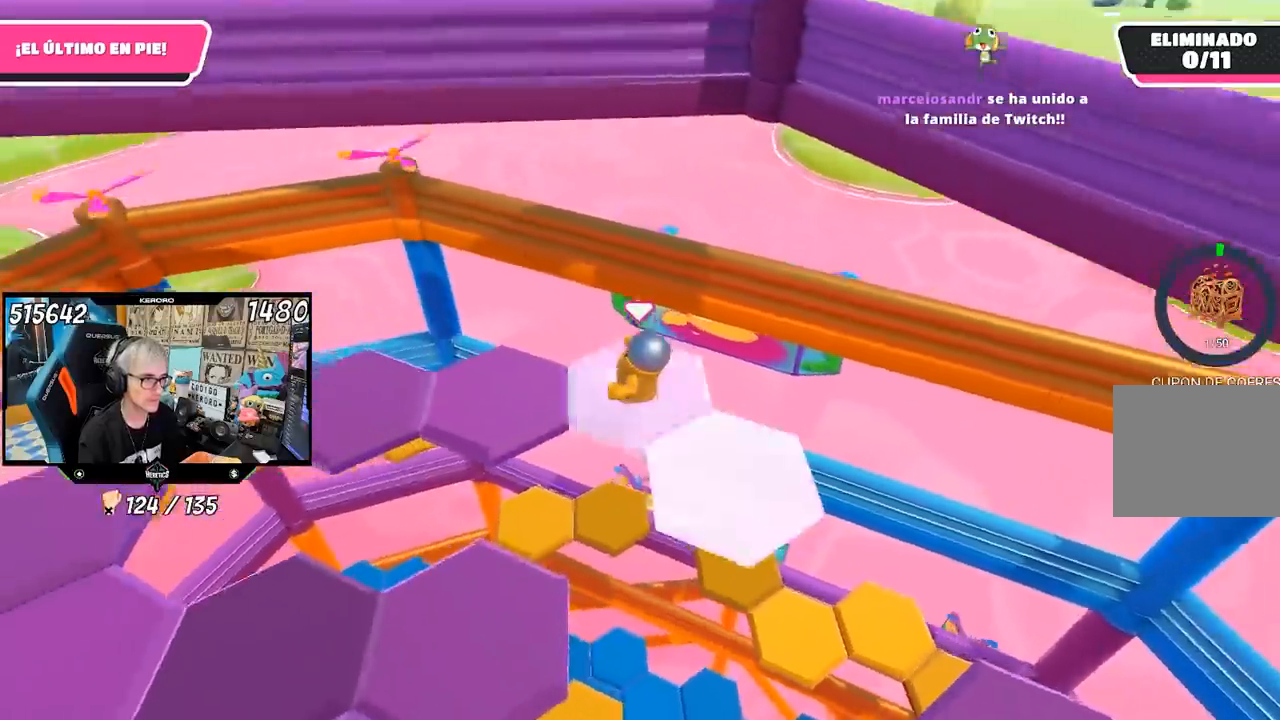
{"dt_ms": 500, "buttons": ["L1"], "left_stick": "center", "right_stick": "left"}
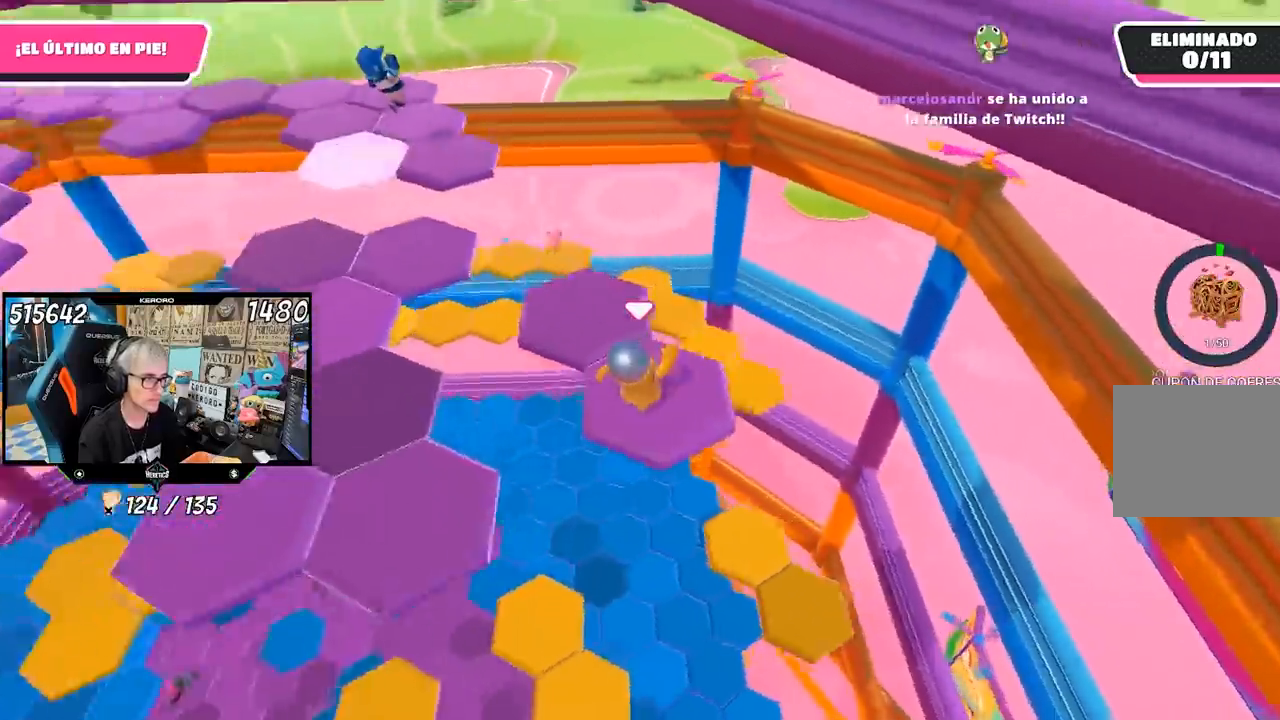
{"dt_ms": 500, "buttons": [], "left_stick": "left", "right_stick": "center", "events": [[33, "L1", "up"], [133, "left_stick", "left"], [267, "CROSS", "down"], [267, "right_stick", "center"], [400, "CROSS", "up"]]}
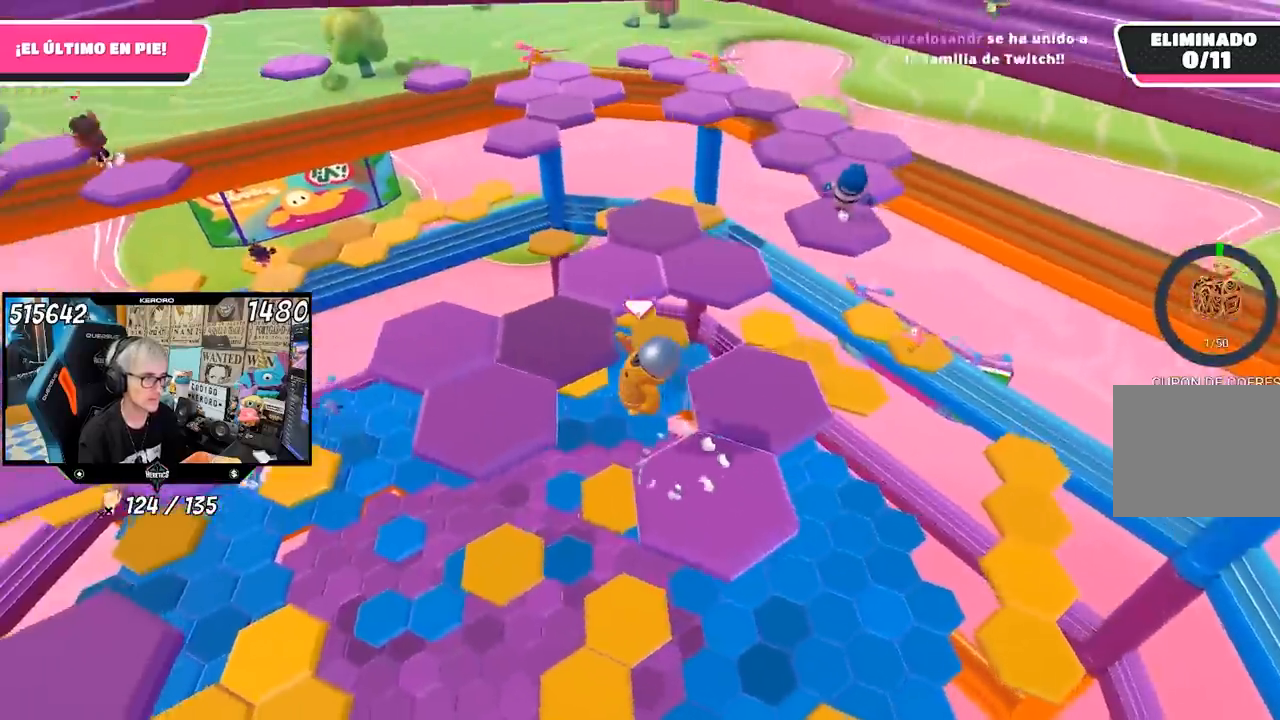
{"dt_ms": 500, "buttons": [], "left_stick": "up", "right_stick": "center", "events": [[33, "right_stick", "left"], [200, "left_stick", "up-left"], [250, "right_stick", "up-left"], [333, "left_stick", "up"], [500, "right_stick", "center"]]}
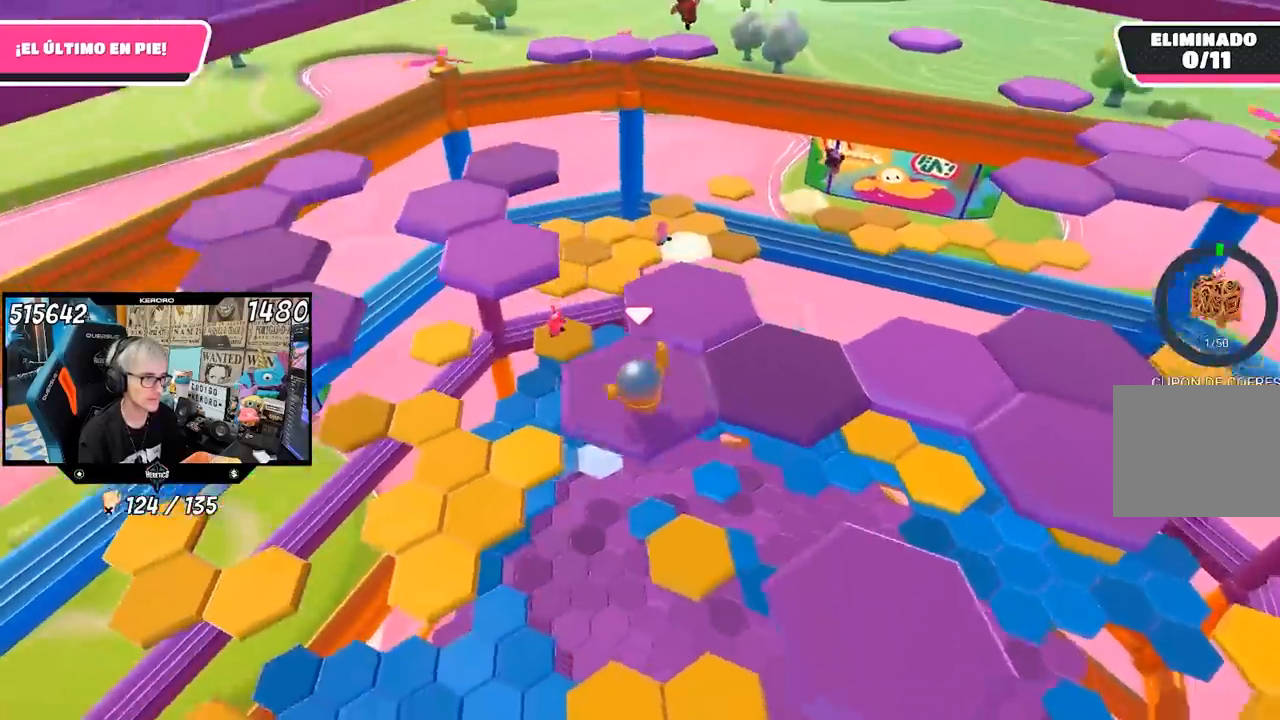
{"dt_ms": 500, "buttons": [], "left_stick": "center", "right_stick": "down-right", "events": [[50, "L1", "down"], [67, "left_stick", "down-right"], [200, "left_stick", "right"], [267, "CROSS", "down"], [317, "L1", "up"], [367, "CROSS", "up"], [500, "left_stick", "center"], [500, "right_stick", "down-right"]]}
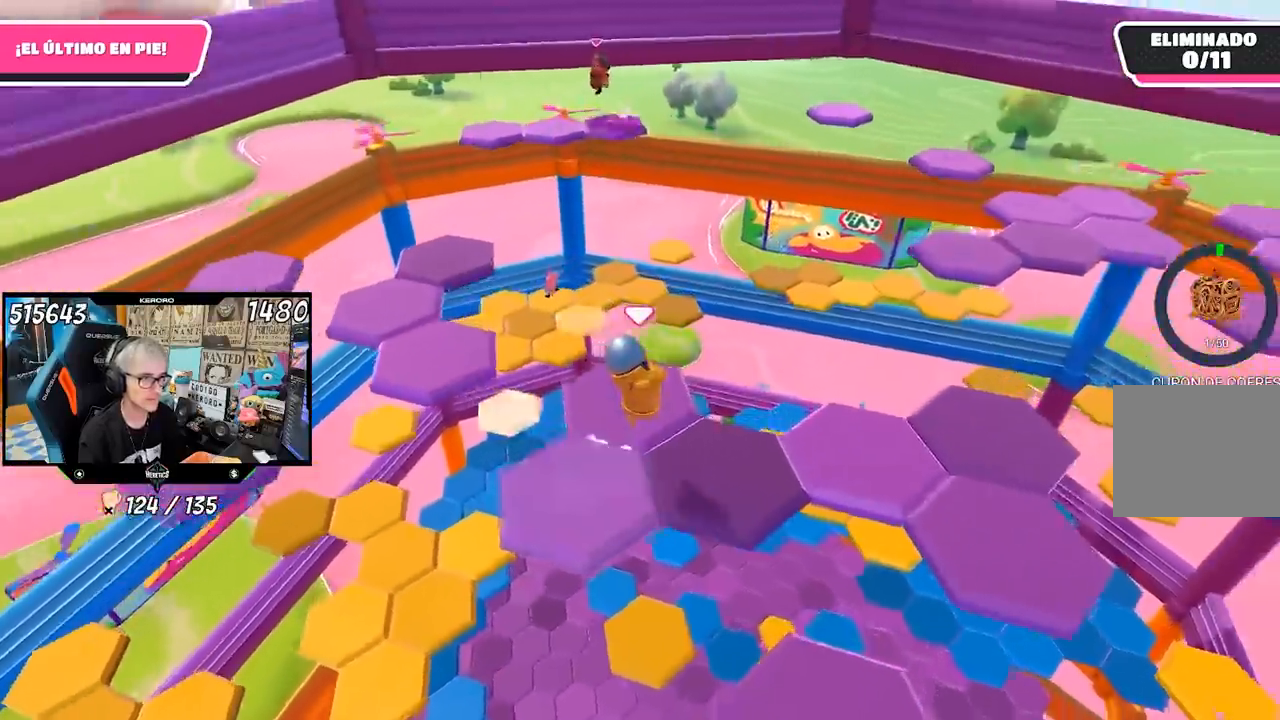
{"dt_ms": 500, "buttons": [], "left_stick": "up-right", "right_stick": "center", "events": [[33, "right_stick", "right"], [83, "R1", "down"], [133, "left_stick", "down-left"], [150, "R1", "up"], [267, "left_stick", "center"], [300, "right_stick", "center"], [400, "left_stick", "right"], [450, "left_stick", "up-right"]]}
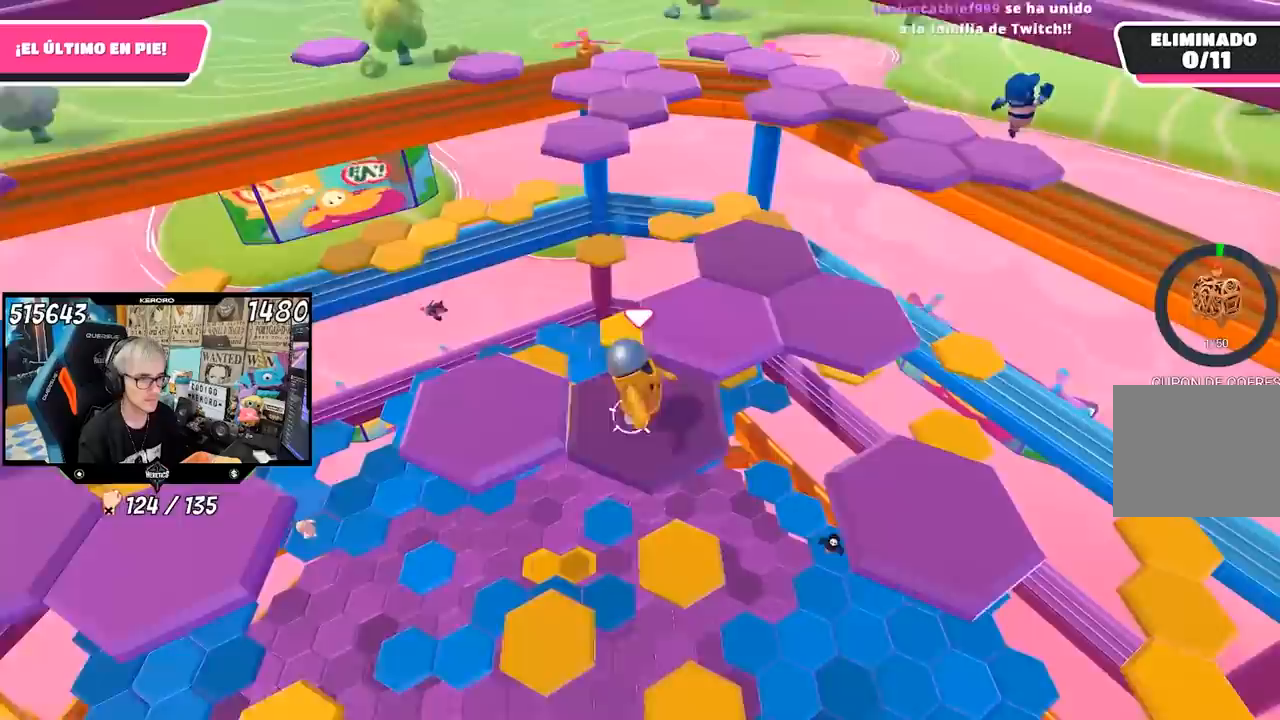
{"dt_ms": 500, "buttons": [], "left_stick": "up", "right_stick": "center", "events": [[133, "CROSS", "down"], [317, "left_stick", "up"], [367, "CROSS", "up"]]}
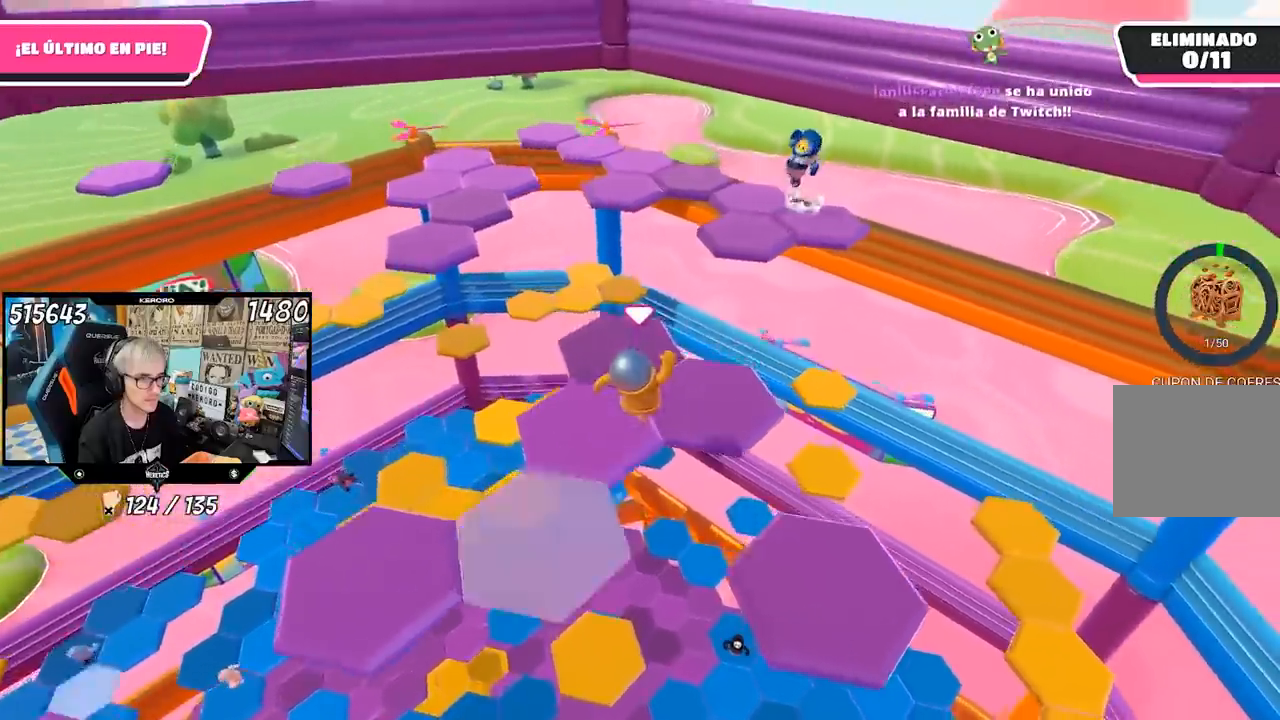
{"dt_ms": 500, "buttons": ["R1"], "left_stick": "left", "right_stick": "center", "events": [[117, "left_stick", "up-right"], [133, "right_stick", "up-left"], [217, "left_stick", "right"], [333, "left_stick", "center"], [383, "R1", "down"], [400, "left_stick", "left"], [400, "right_stick", "center"], [433, "R1", "up"], [483, "R1", "down"]]}
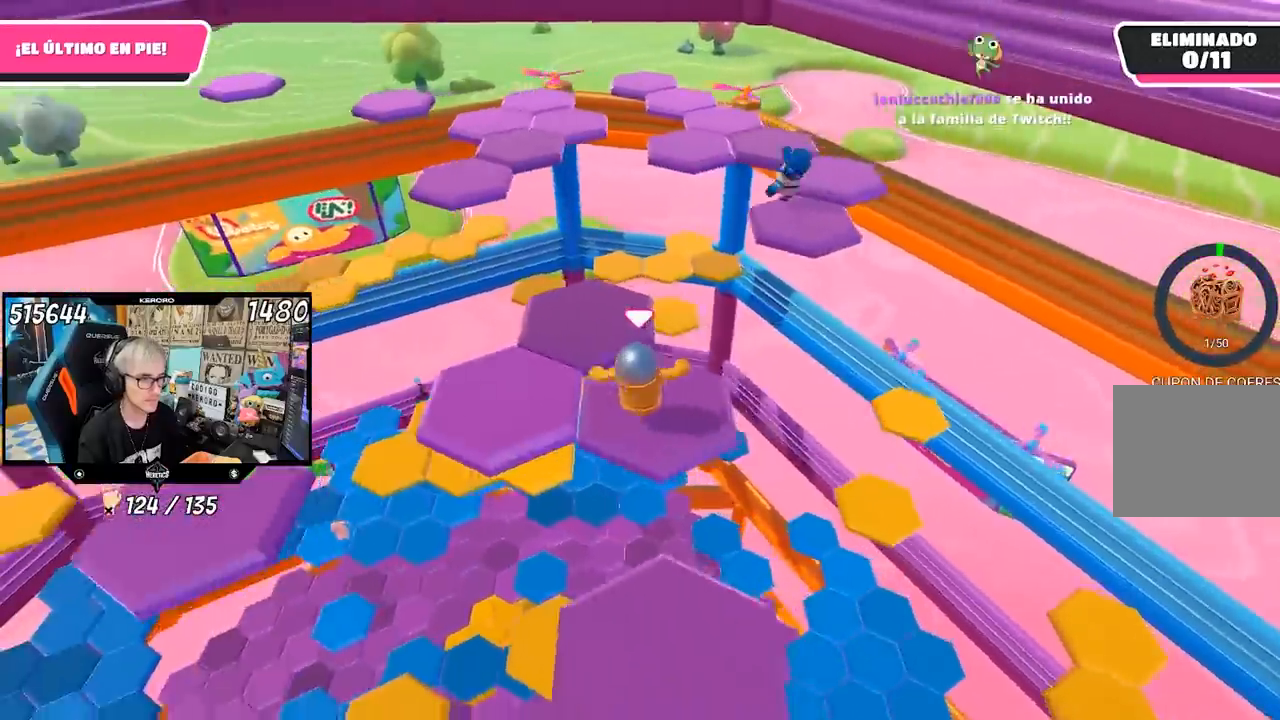
{"dt_ms": 1000, "buttons": ["L1", "R1"], "left_stick": "center", "right_stick": "center"}
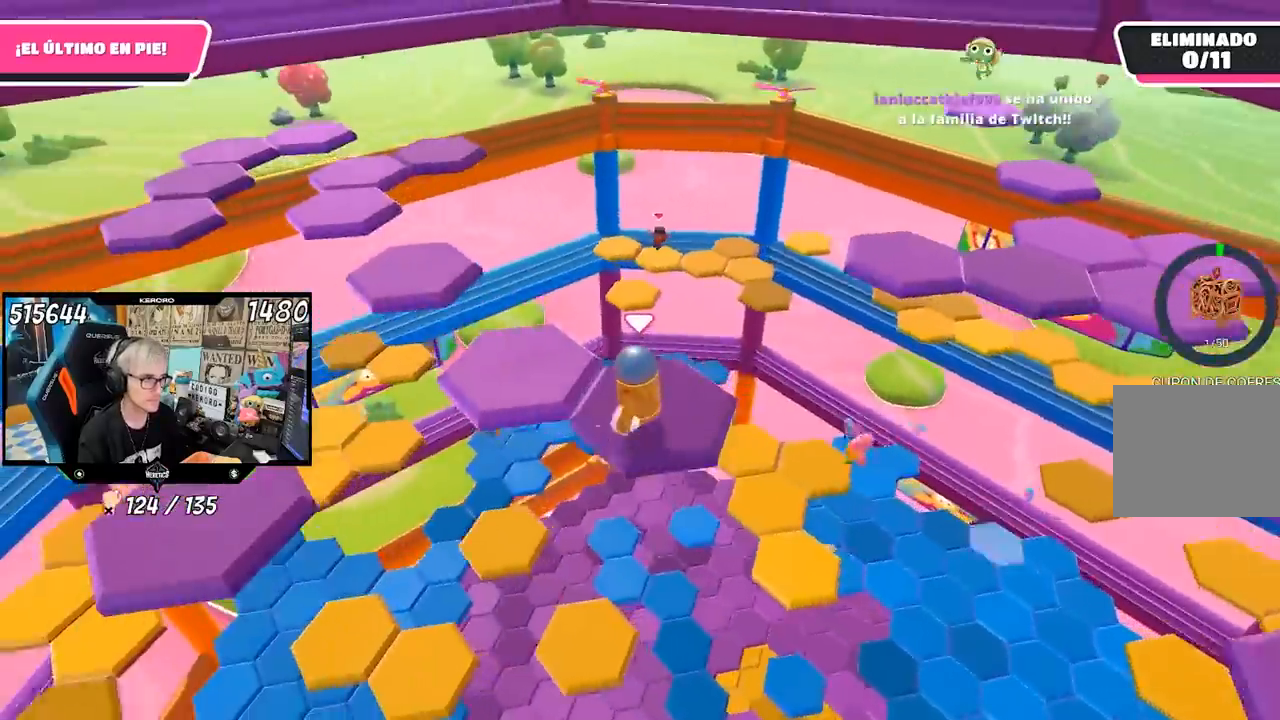
{"dt_ms": 500, "buttons": ["L1", "R1"], "left_stick": "up-left", "right_stick": "down-left", "events": [[100, "left_stick", "left"], [117, "R1", "up"], [150, "L1", "up"], [233, "CROSS", "down"], [367, "CROSS", "up"], [367, "R1", "down"], [367, "left_stick", "up-left"], [467, "right_stick", "down-left"], [483, "L1", "down"]]}